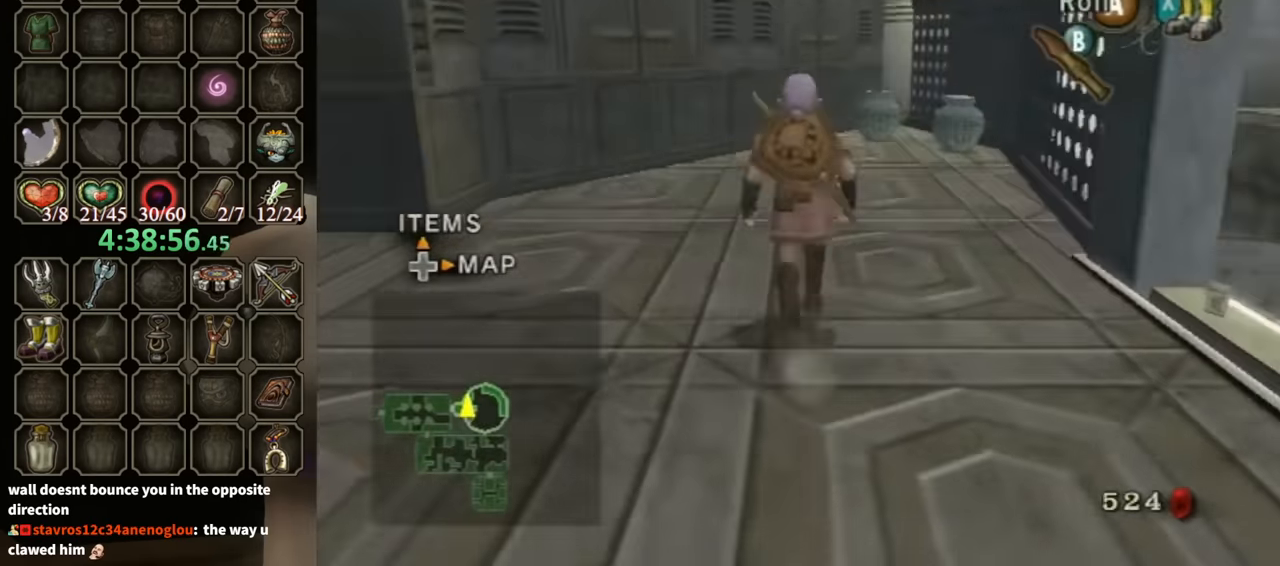
Gameplay with a controller (Nintendo layout); each line is a JSON object with the inputs held at the frame after it. "events" lists button and stick changes between this image and that frame as [ms after this image, input, new state], when the widget could be followed in between. Not read: L3 R3.
{"buttons": ["L1"], "left_stick": "up", "right_stick": "center", "events": [[300, "L1", "down"]]}
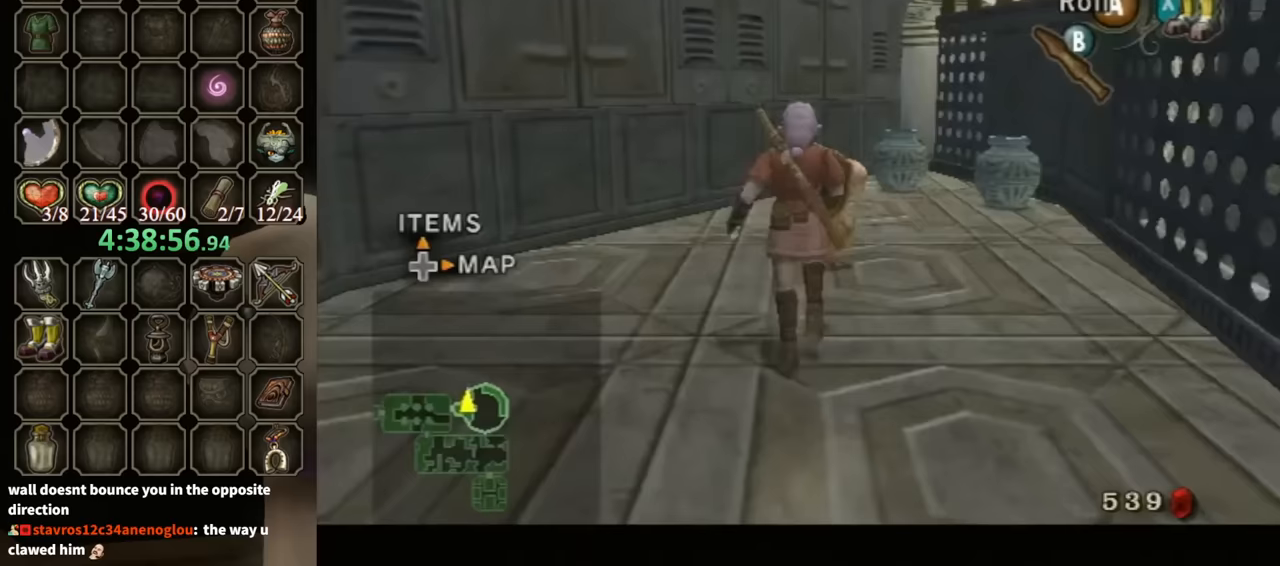
{"buttons": ["L1"], "left_stick": "center", "right_stick": "center", "events": [[467, "left_stick", "center"]]}
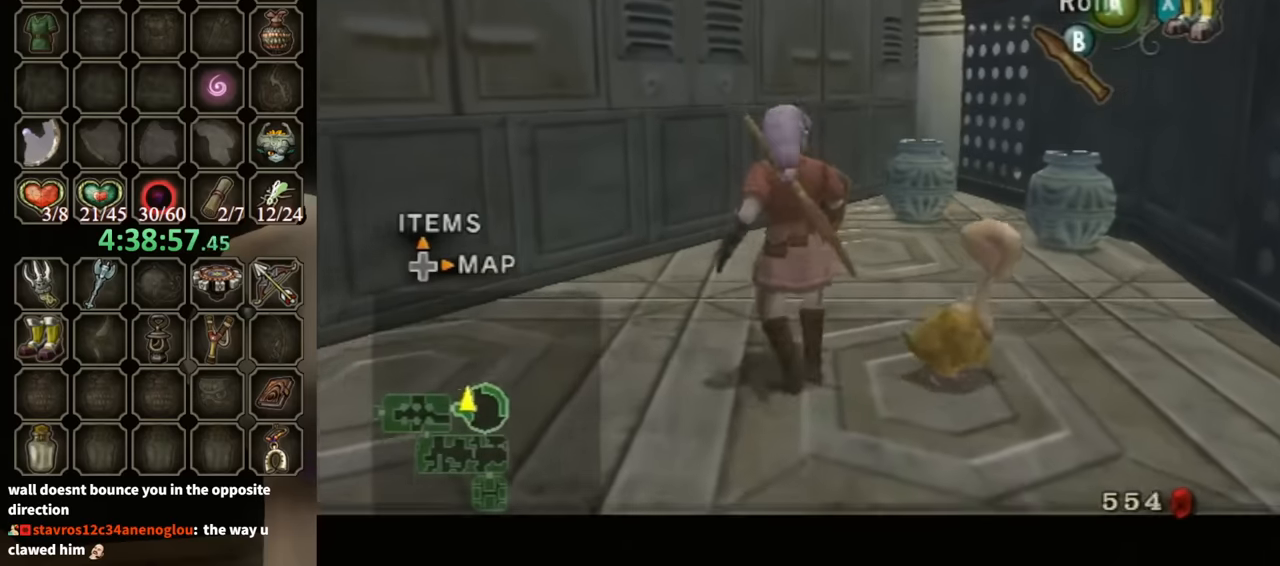
{"buttons": [], "left_stick": "right", "right_stick": "center", "events": [[200, "L1", "up"], [267, "left_stick", "right"]]}
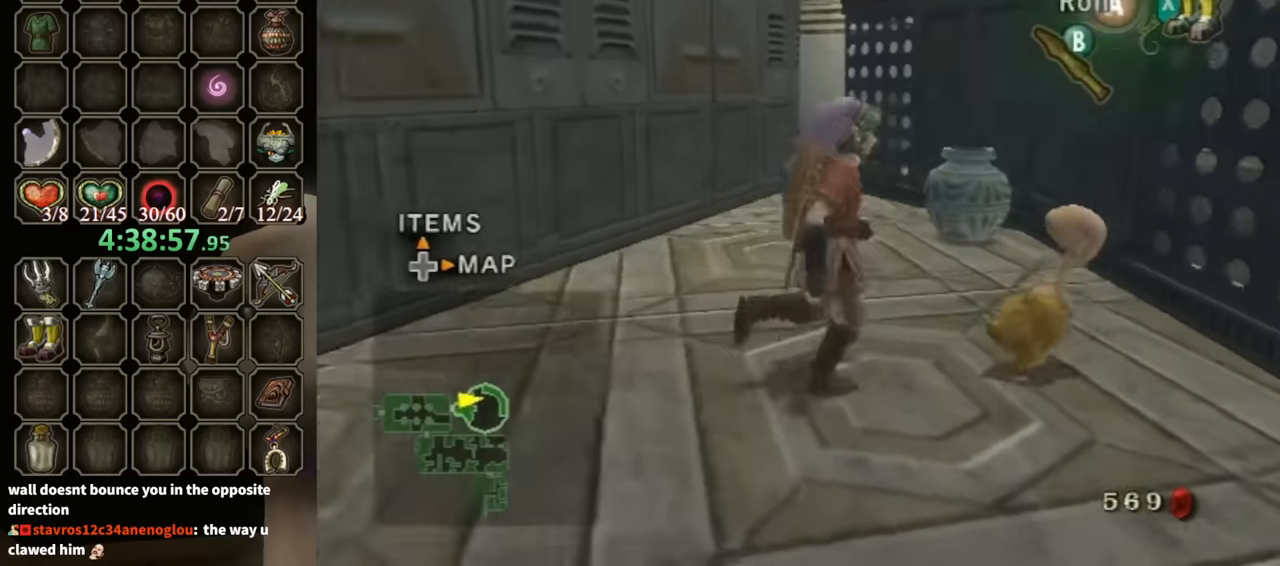
{"buttons": [], "left_stick": "right", "right_stick": "center", "events": [[67, "left_stick", "center"], [200, "A", "down"], [267, "A", "up"], [433, "left_stick", "right"]]}
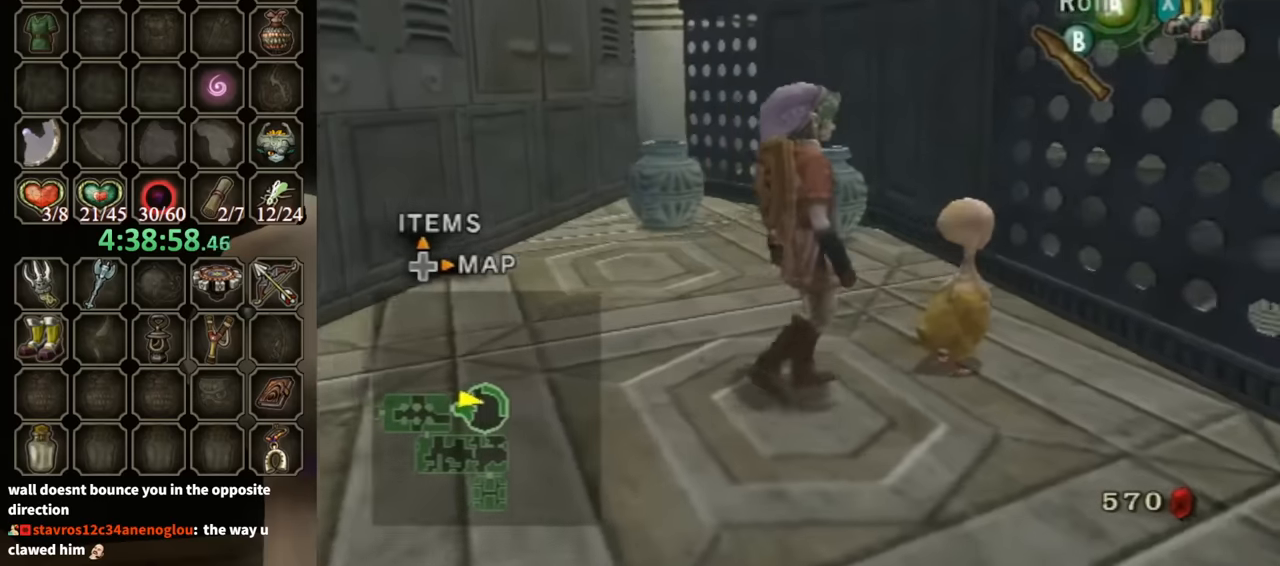
{"buttons": [], "left_stick": "down-right", "right_stick": "center", "events": [[33, "left_stick", "up-right"], [167, "left_stick", "center"], [200, "A", "down"], [267, "A", "up"], [500, "left_stick", "down-right"]]}
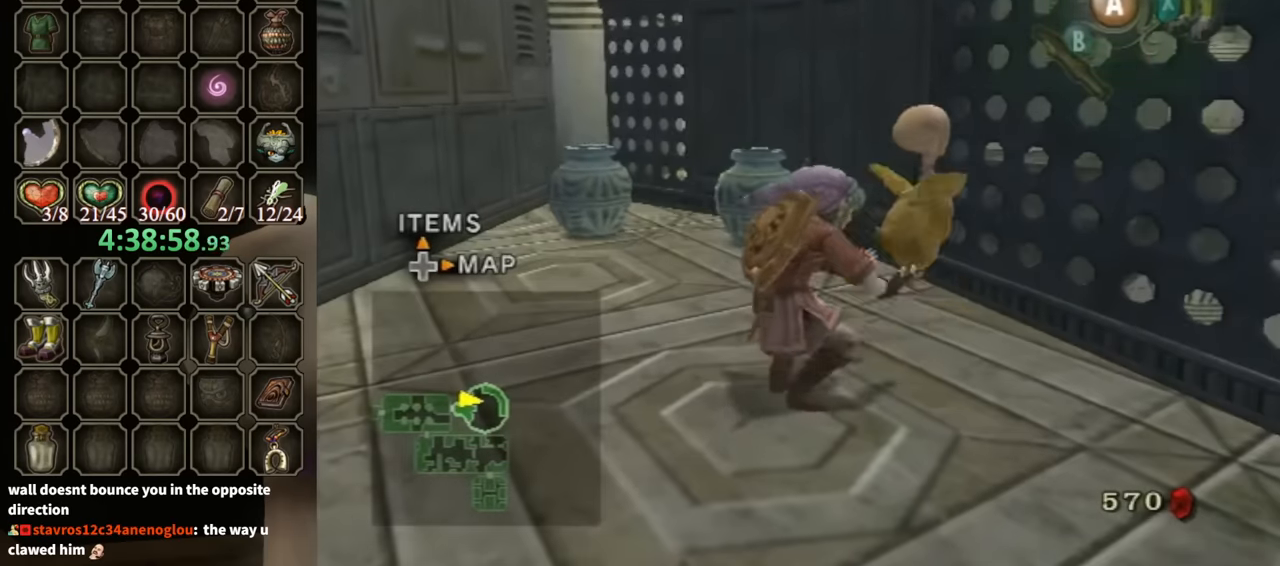
{"buttons": [], "left_stick": "down-right", "right_stick": "center", "events": [[200, "right_stick", "down-left"], [333, "right_stick", "center"]]}
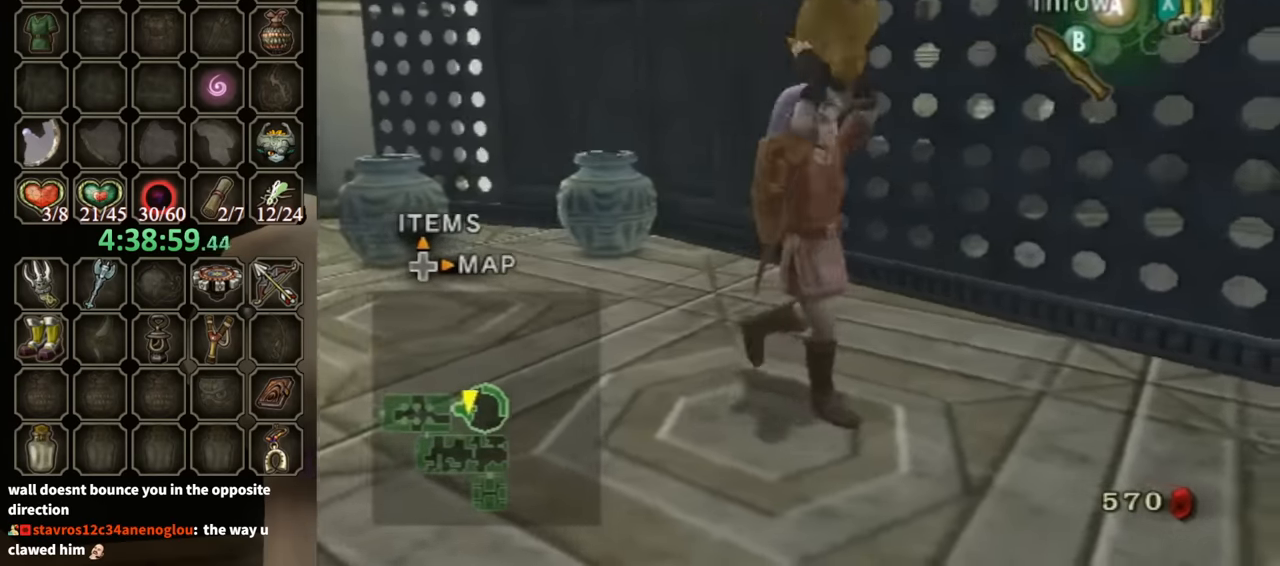
{"buttons": [], "left_stick": "right", "right_stick": "center", "events": [[367, "left_stick", "right"]]}
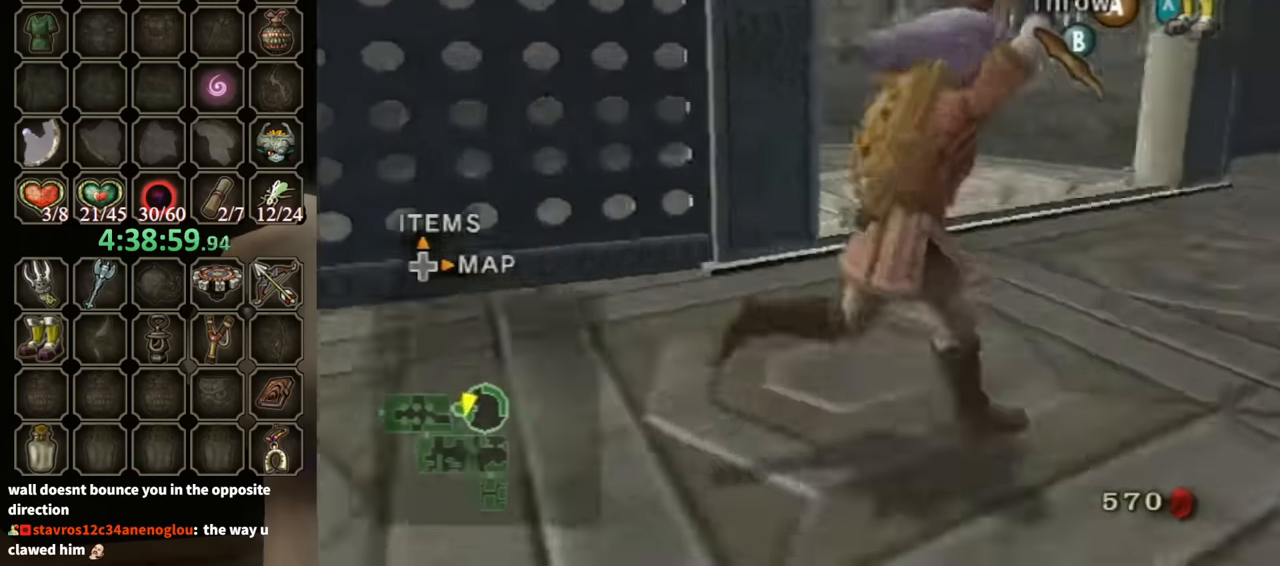
{"buttons": [], "left_stick": "up-left", "right_stick": "down-right", "events": [[33, "left_stick", "up-right"], [167, "left_stick", "up"], [267, "left_stick", "up-left"], [300, "right_stick", "down-right"]]}
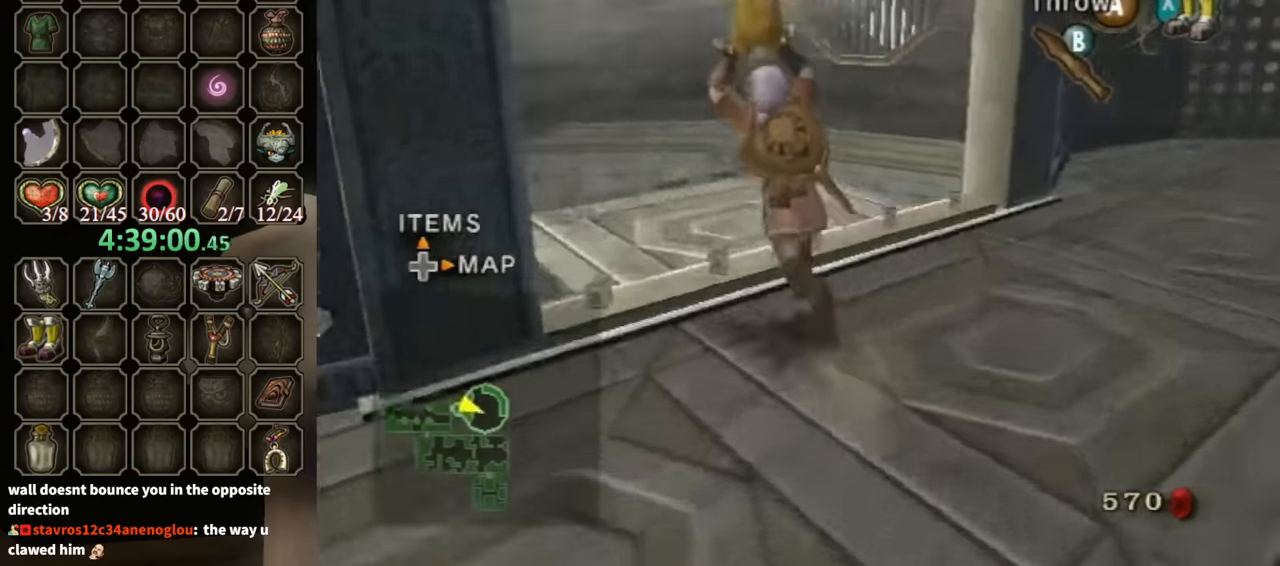
{"buttons": [], "left_stick": "up", "right_stick": "center", "events": [[33, "right_stick", "center"], [200, "right_stick", "down-right"], [367, "right_stick", "center"], [433, "left_stick", "up"]]}
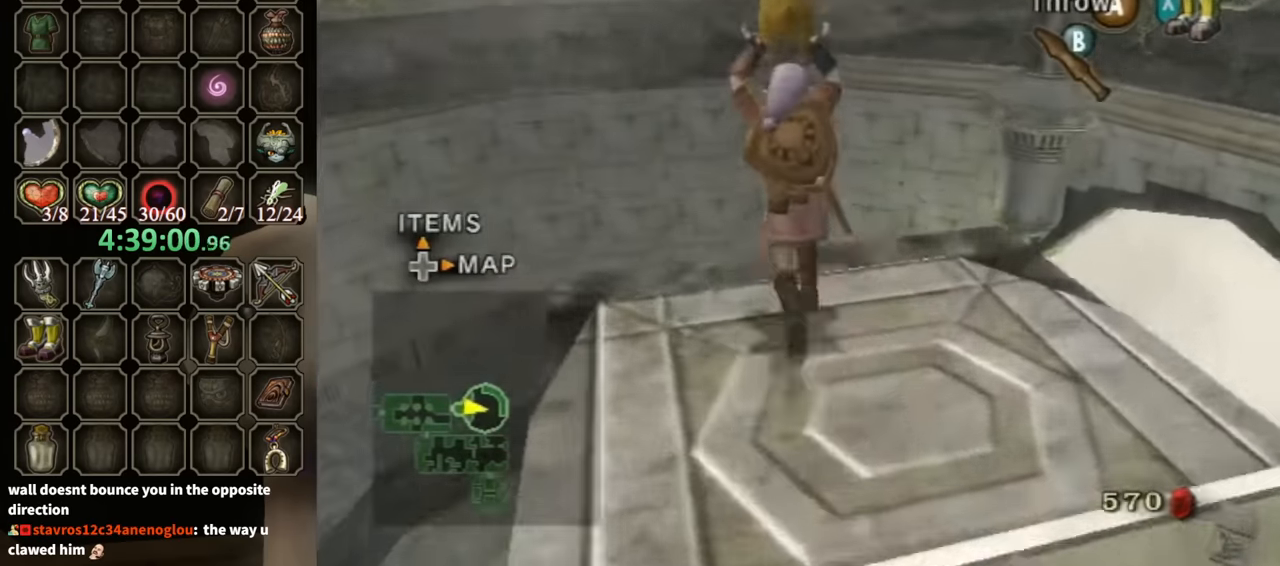
{"buttons": [], "left_stick": "up", "right_stick": "center", "events": [[433, "X", "down"], [467, "X", "up"]]}
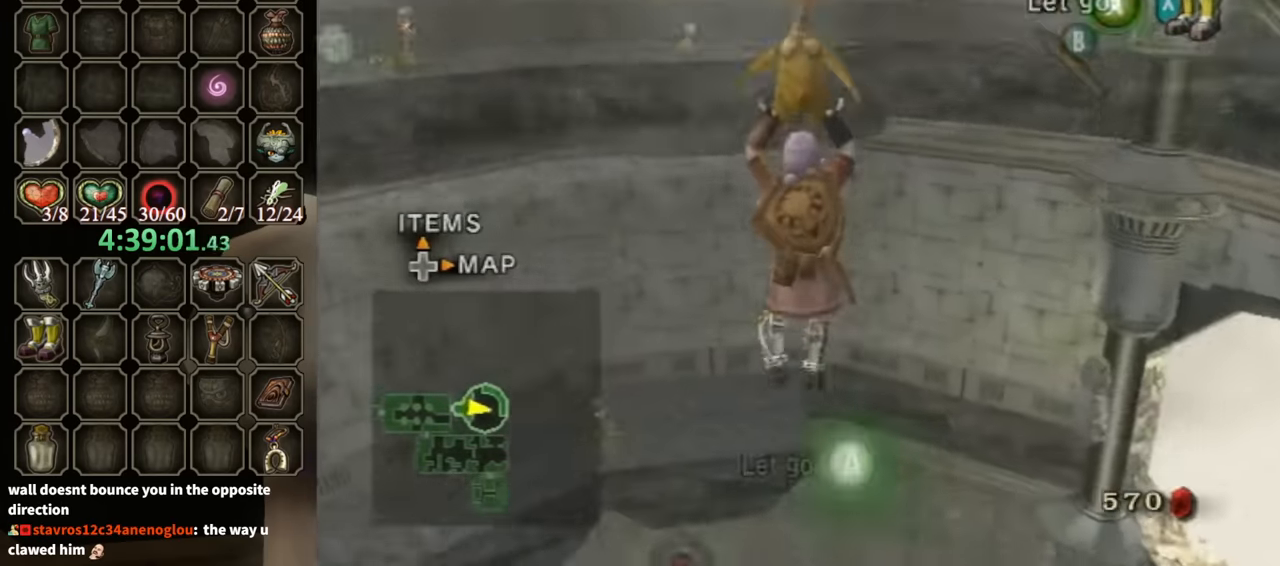
{"buttons": [], "left_stick": "up", "right_stick": "center", "events": []}
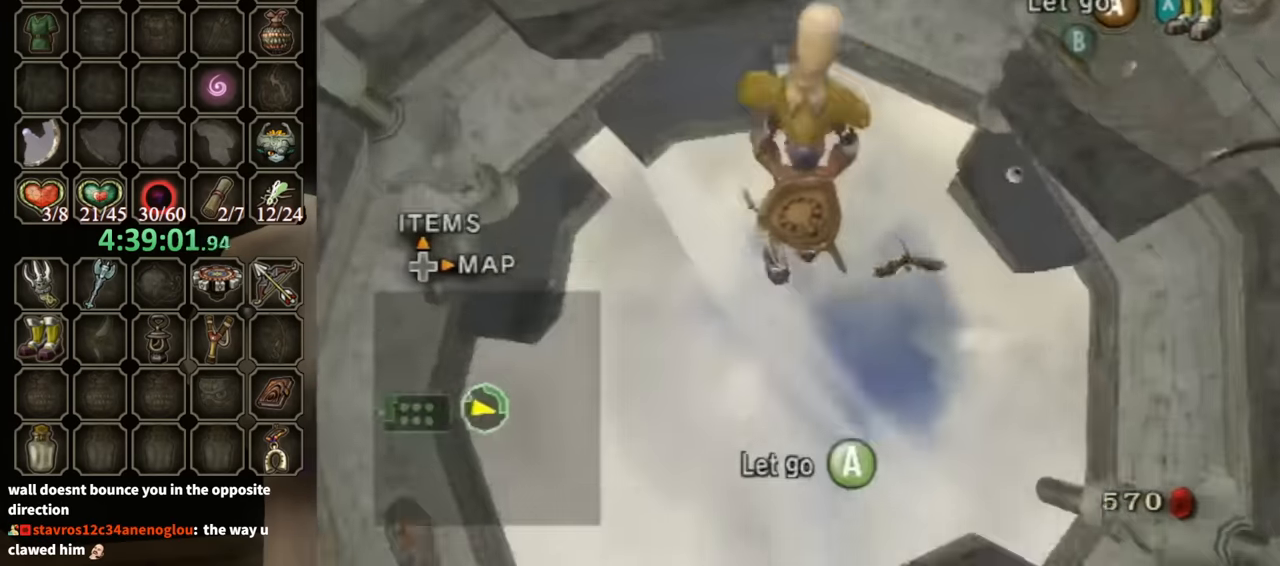
{"buttons": [], "left_stick": "up", "right_stick": "center", "events": [[233, "X", "down"], [267, "X", "up"]]}
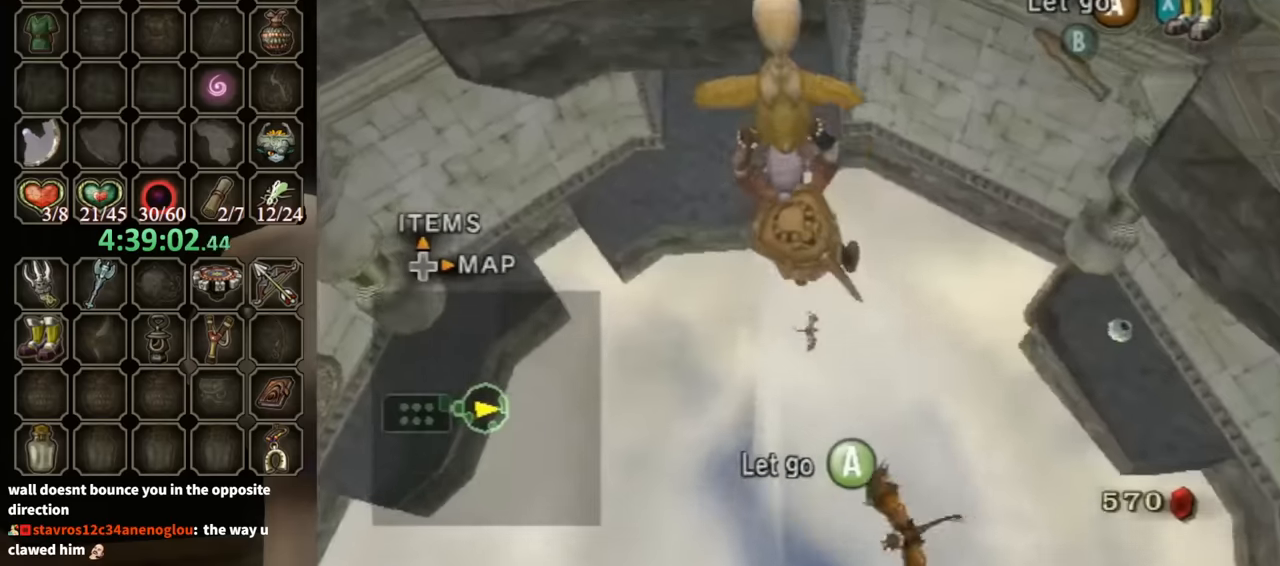
{"buttons": [], "left_stick": "up", "right_stick": "center", "events": []}
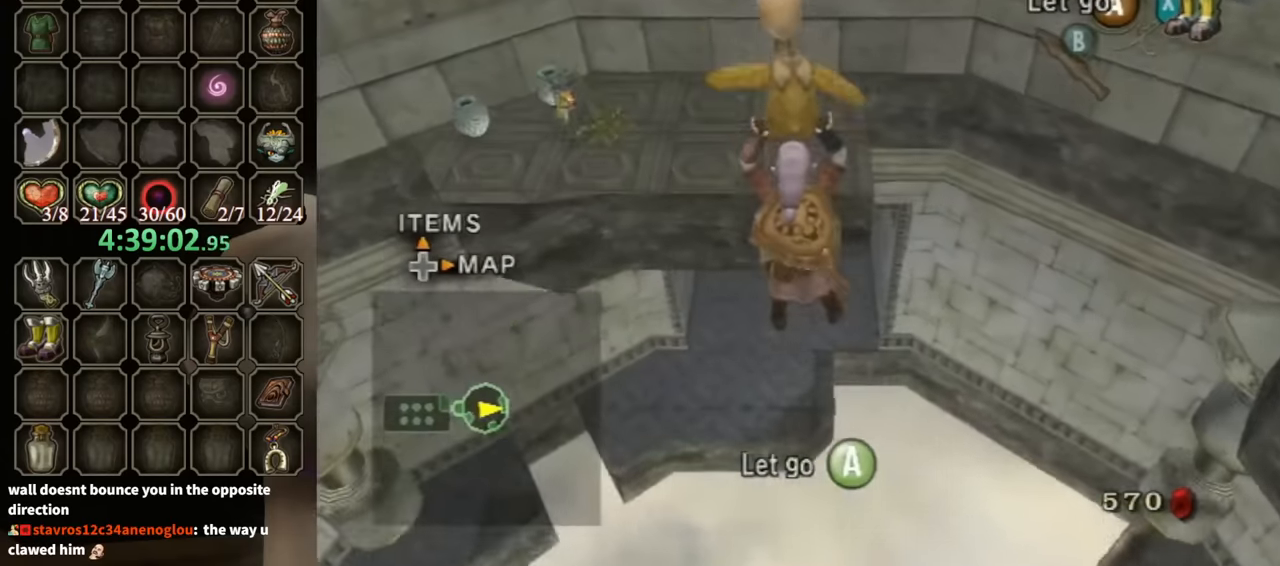
{"buttons": [], "left_stick": "up", "right_stick": "center", "events": []}
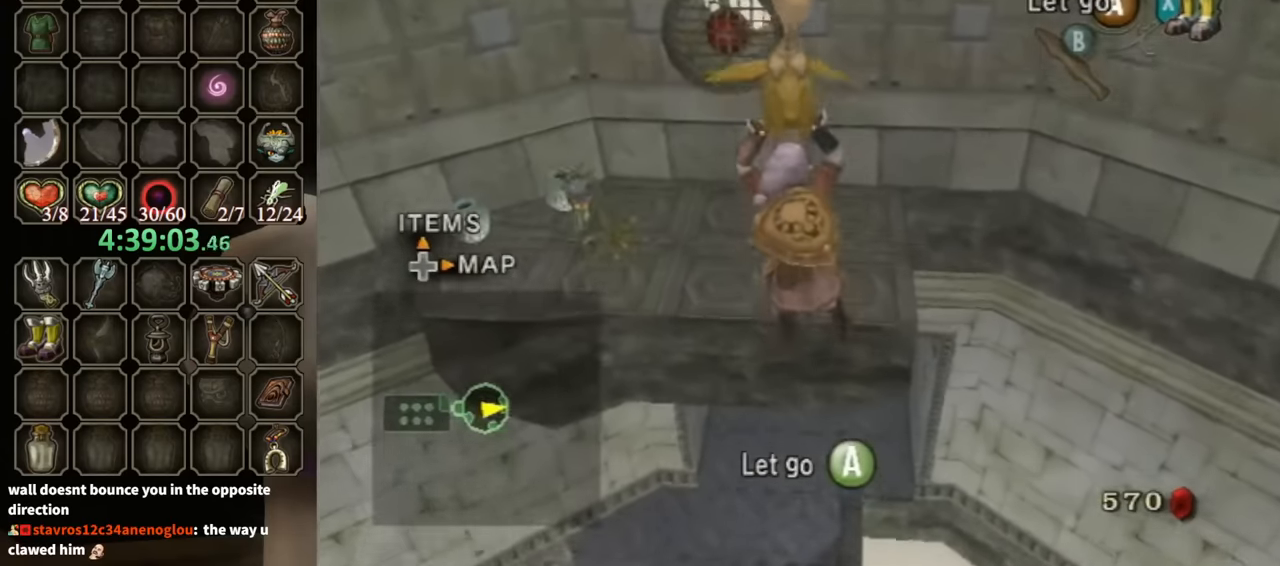
{"buttons": [], "left_stick": "up", "right_stick": "center", "events": [[133, "X", "down"], [267, "X", "up"]]}
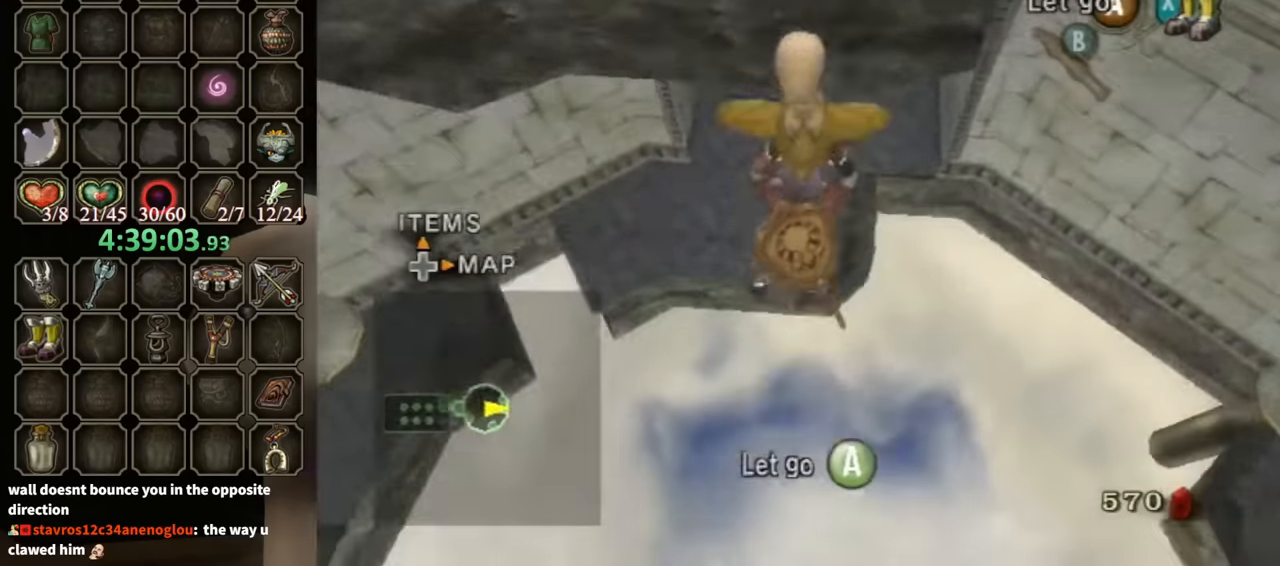
{"buttons": [], "left_stick": "up", "right_stick": "center", "events": [[267, "X", "down"], [367, "X", "up"]]}
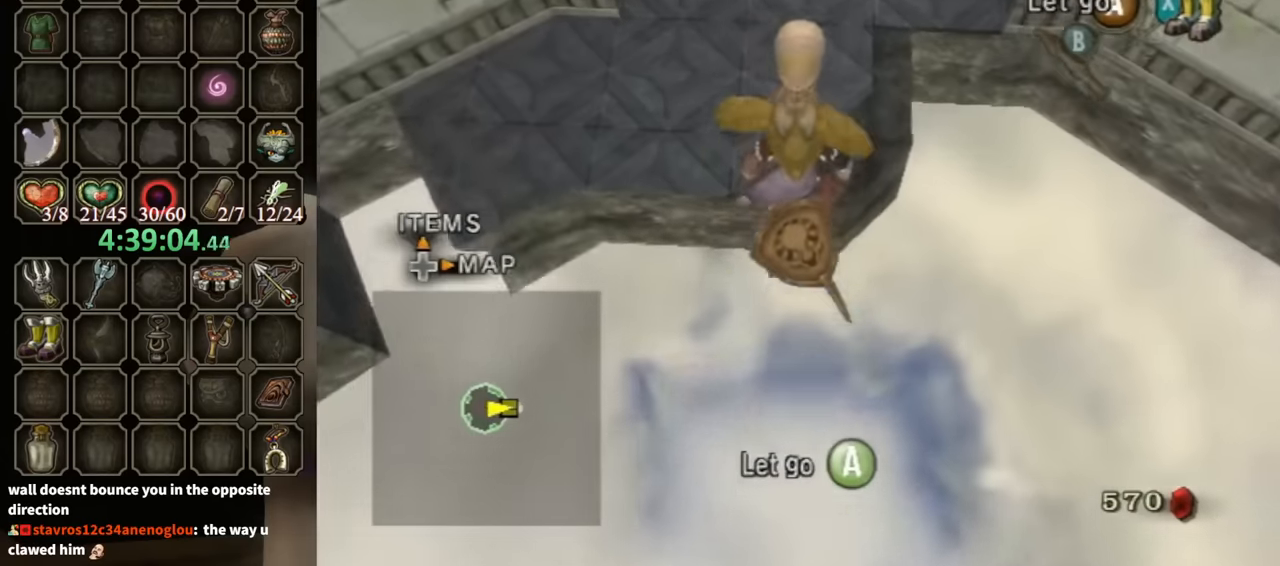
{"buttons": [], "left_stick": "up", "right_stick": "center", "events": []}
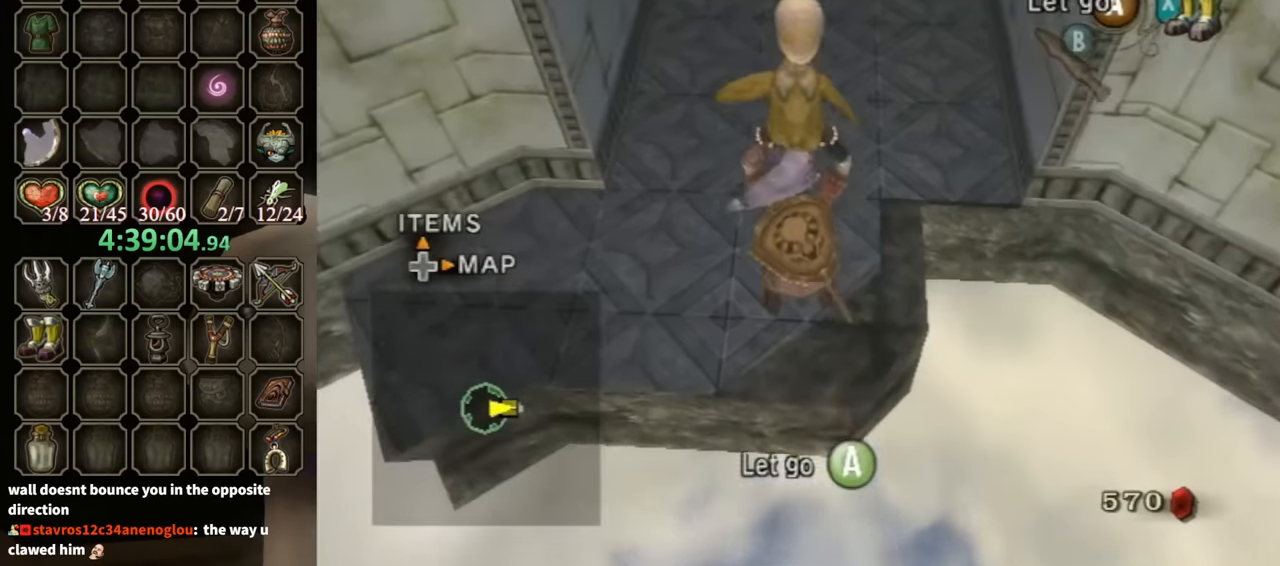
{"buttons": [], "left_stick": "up", "right_stick": "center", "events": [[400, "A", "down"], [500, "A", "up"]]}
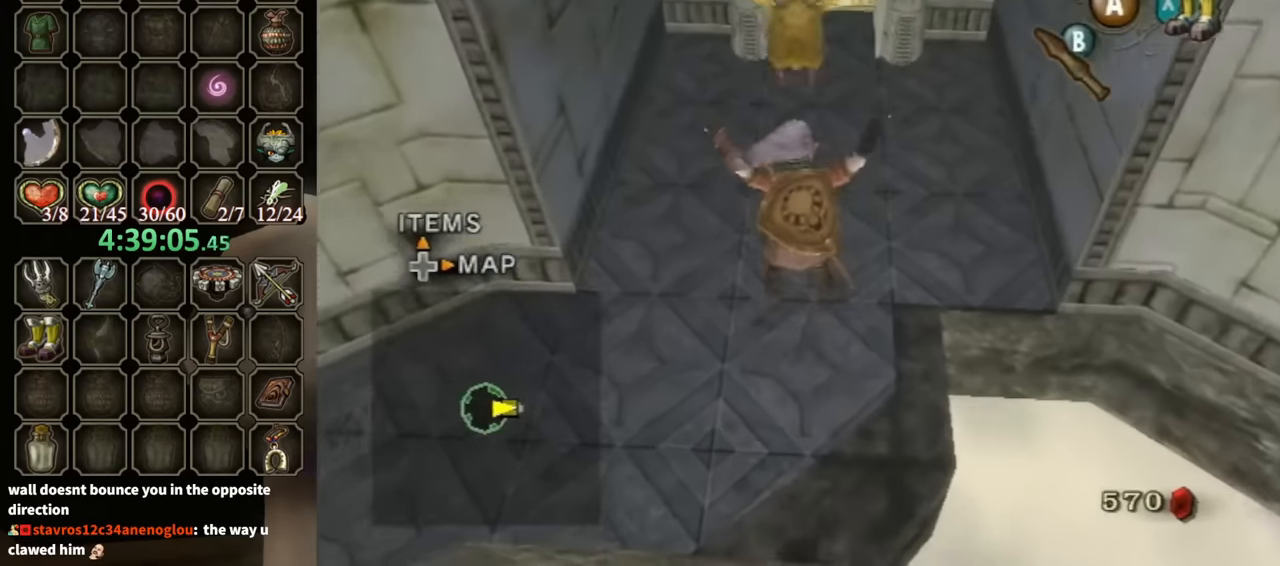
{"buttons": [], "left_stick": "up", "right_stick": "center", "events": []}
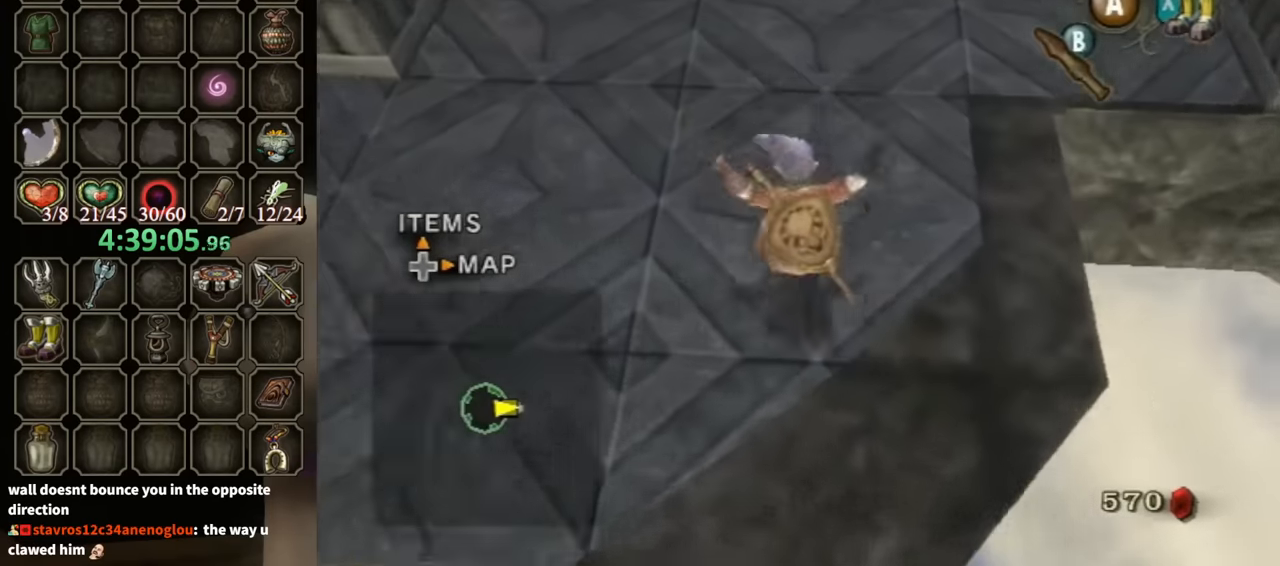
{"buttons": [], "left_stick": "up", "right_stick": "center", "events": []}
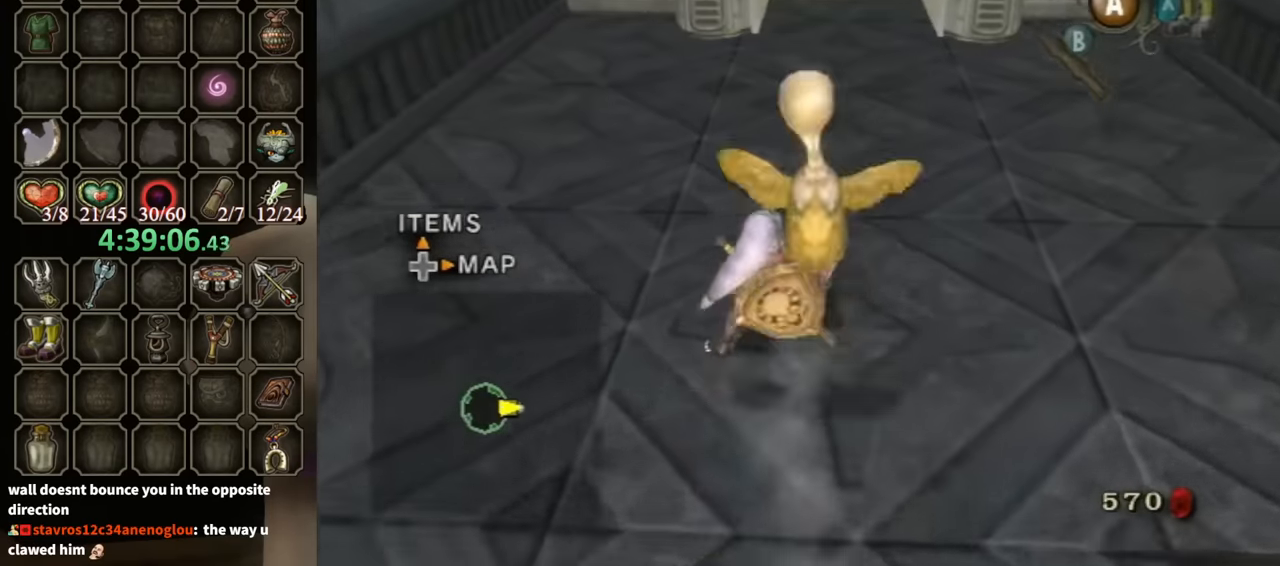
{"buttons": [], "left_stick": "up", "right_stick": "center", "events": [[200, "A", "down"], [267, "A", "up"], [333, "A", "down"], [400, "A", "up"]]}
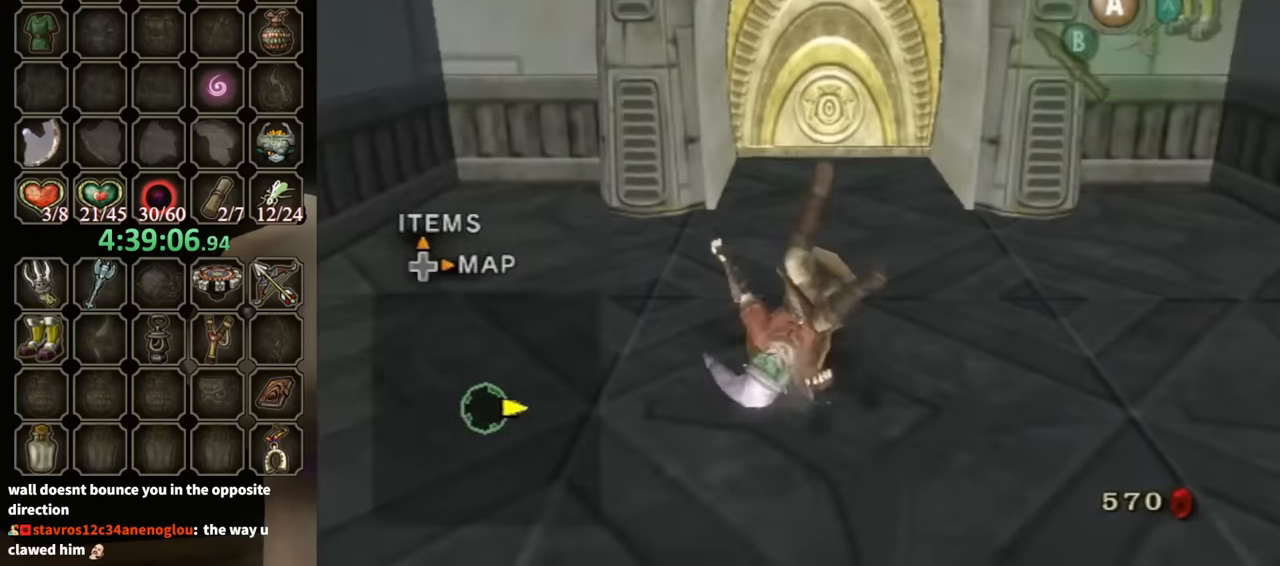
{"buttons": [], "left_stick": "up", "right_stick": "center", "events": []}
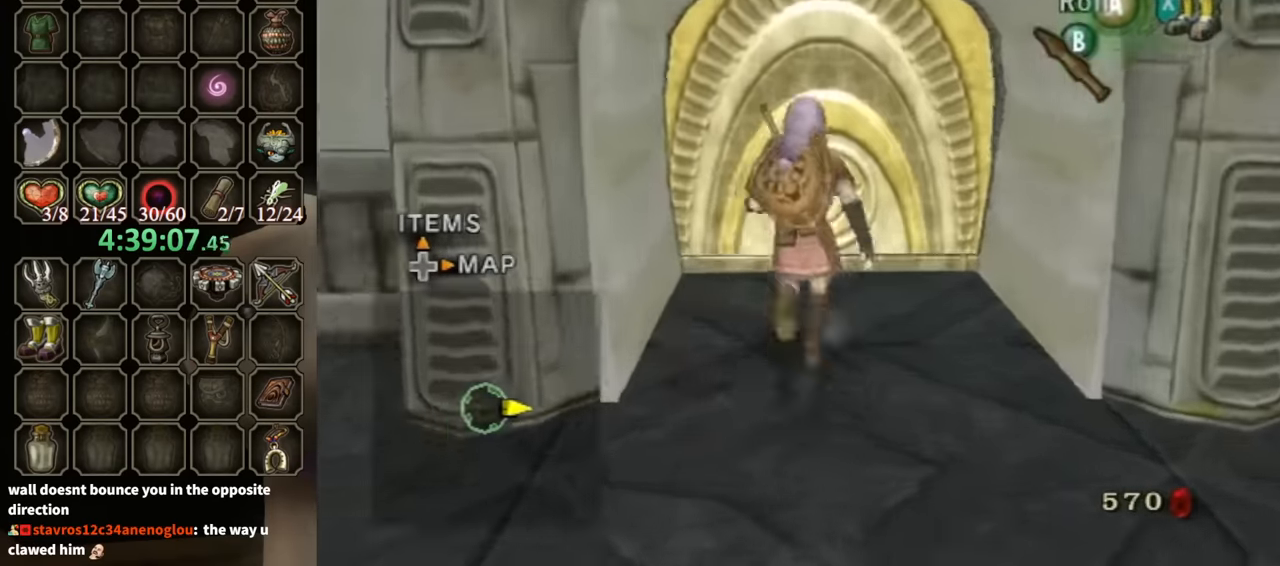
{"buttons": [], "left_stick": "center", "right_stick": "center", "events": [[300, "left_stick", "center"], [366, "A", "down"], [400, "A", "up"]]}